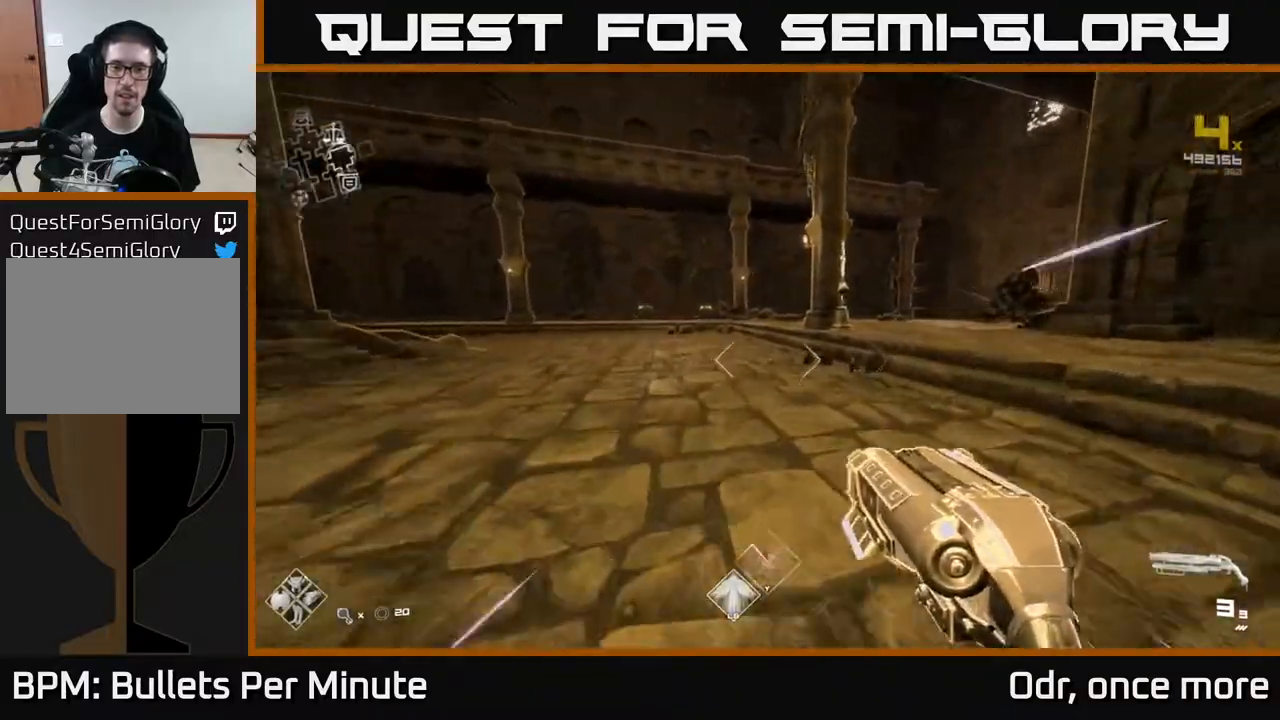
Gameplay with a controller (Xbox layout); each line is a JSON object with the inputs held at the frame after it. "events" lists button and stick changes between this image and that frame as [ms after this image, input, new state], when the widget could be followed in between.
{"buttons": ["L1"], "left_stick": "up", "right_stick": "center", "events": [[100, "right_stick", "right"], [250, "right_stick", "center"]]}
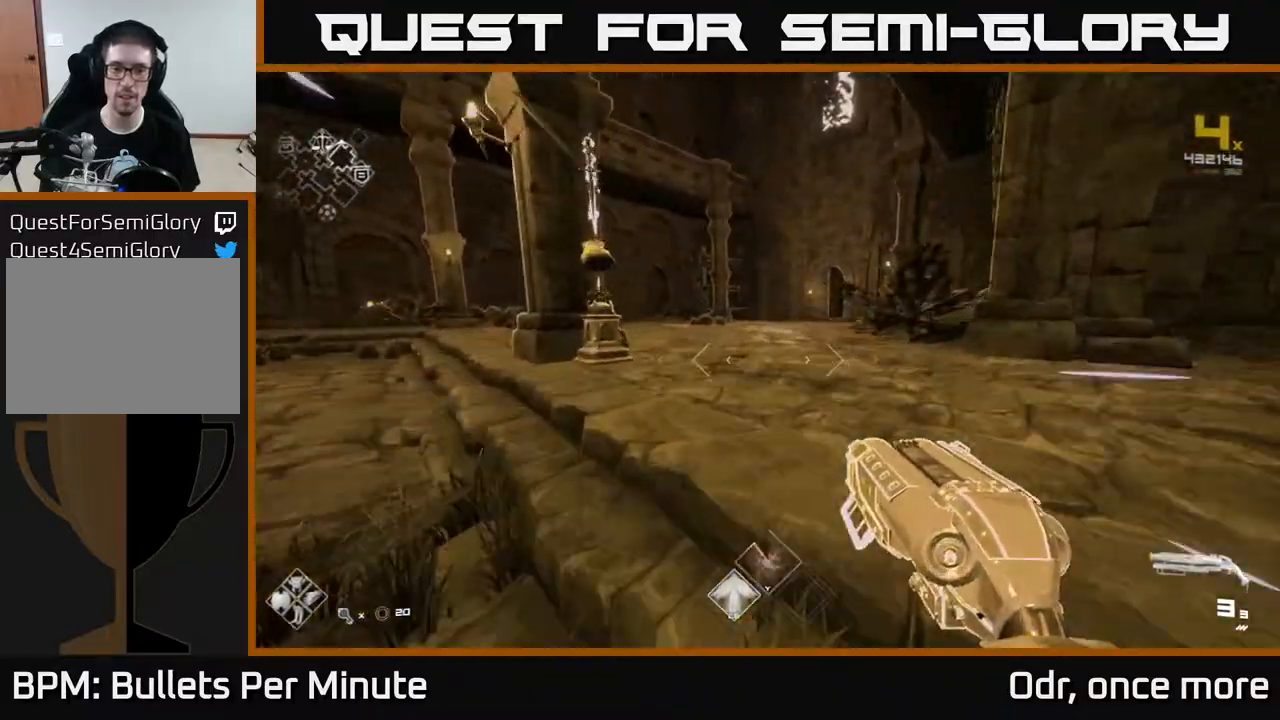
{"buttons": ["L1"], "left_stick": "up", "right_stick": "center", "events": []}
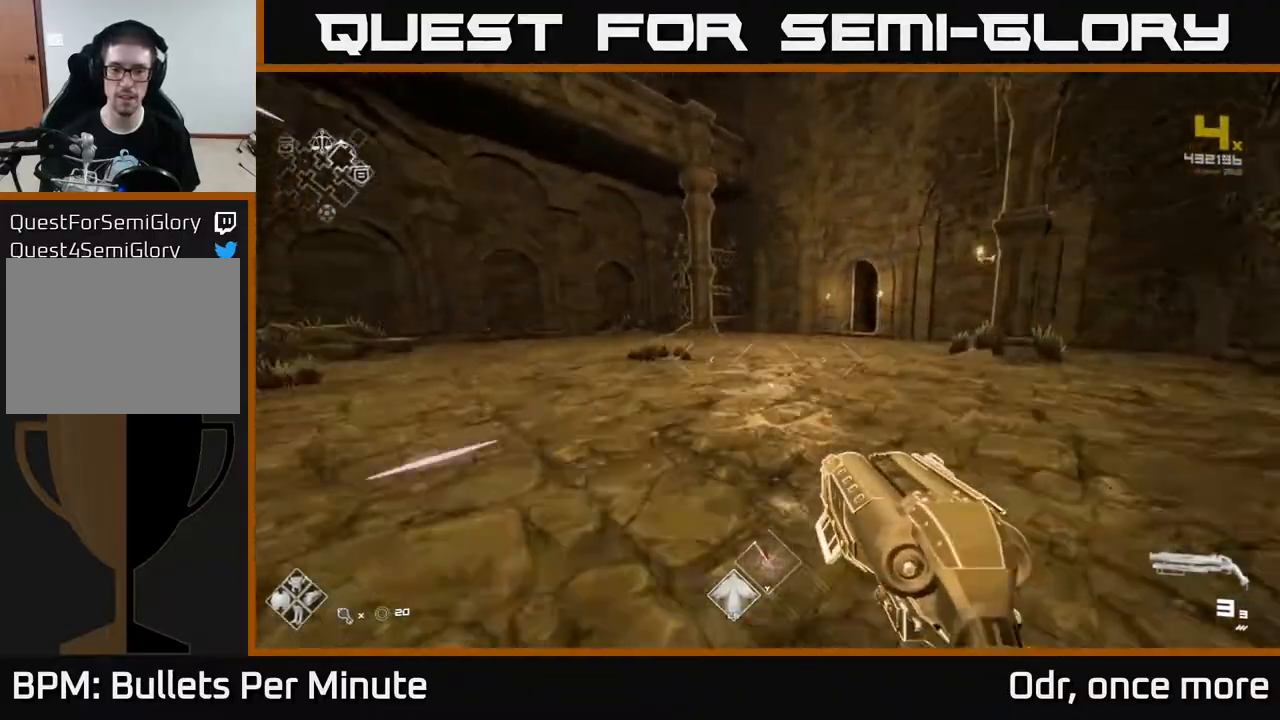
{"buttons": ["L1"], "left_stick": "up", "right_stick": "center", "events": [[133, "right_stick", "right"], [283, "right_stick", "center"]]}
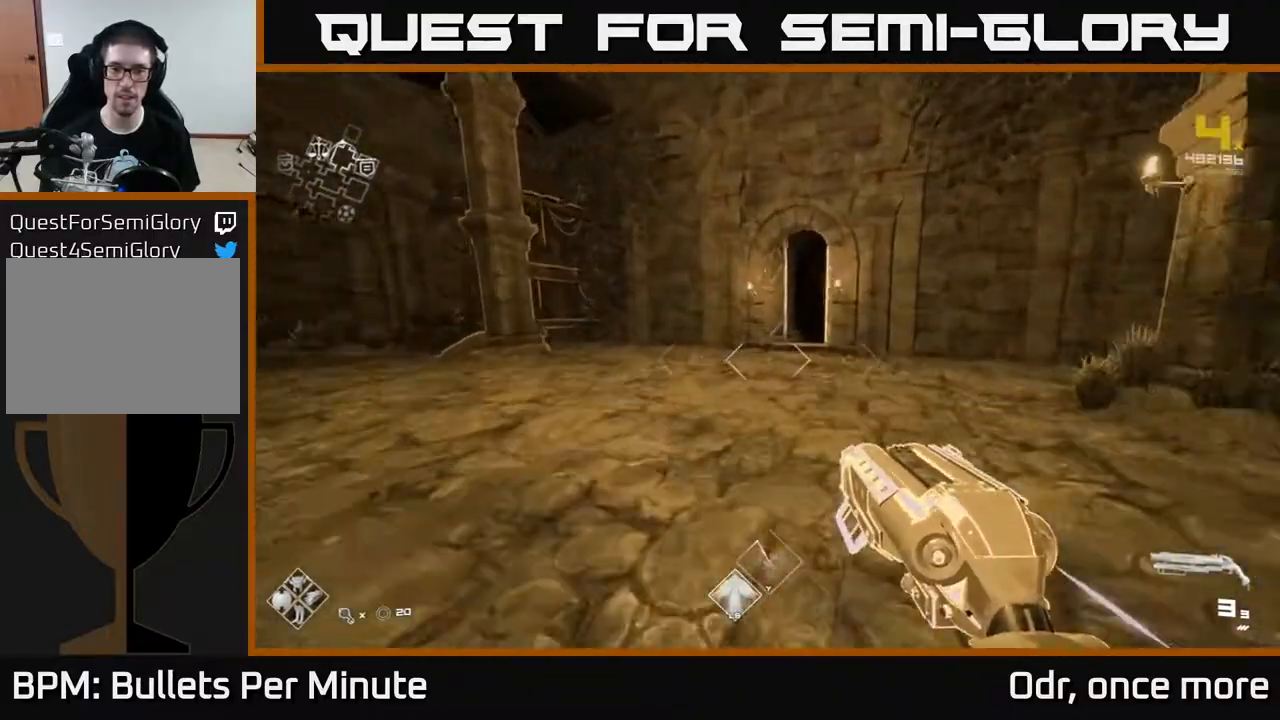
{"buttons": ["L1"], "left_stick": "up", "right_stick": "center", "events": [[33, "left_stick", "up-left"], [100, "right_stick", "right"], [200, "left_stick", "up"], [267, "right_stick", "center"], [333, "left_stick", "up-left"], [500, "left_stick", "up"]]}
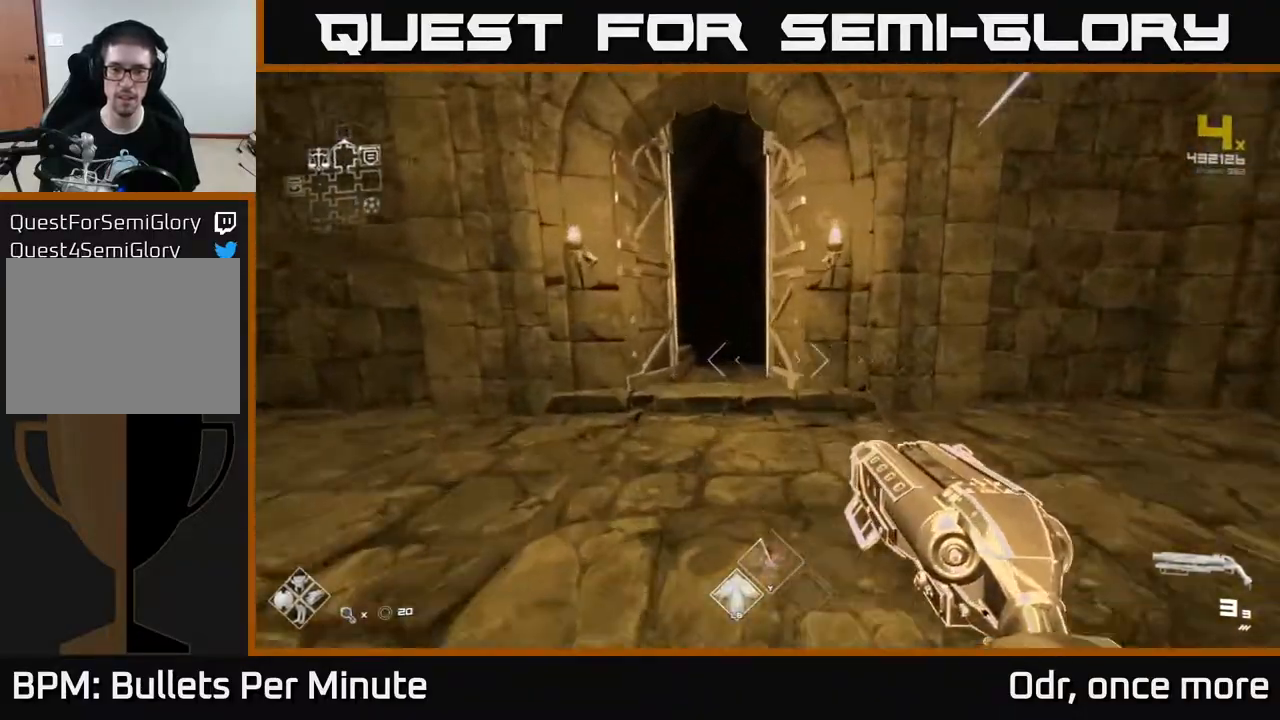
{"buttons": ["L1"], "left_stick": "up", "right_stick": "center", "events": []}
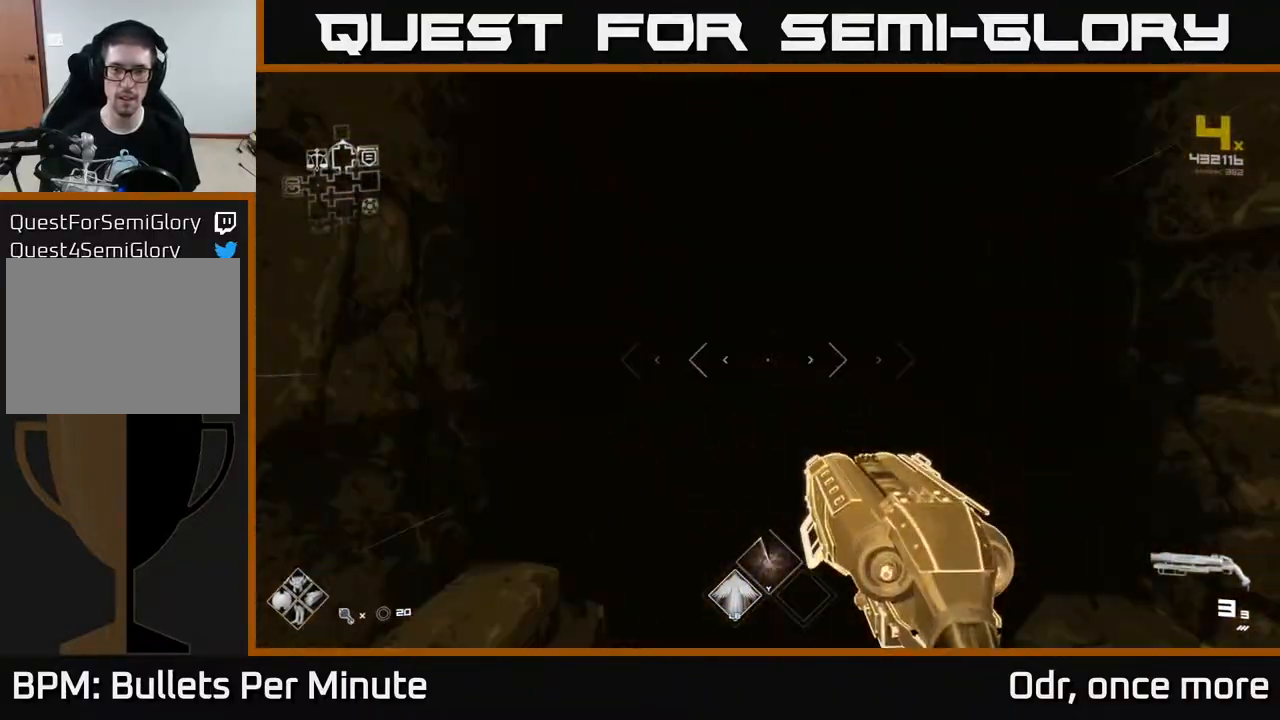
{"buttons": [], "left_stick": "up", "right_stick": "center", "events": [[100, "L1", "up"]]}
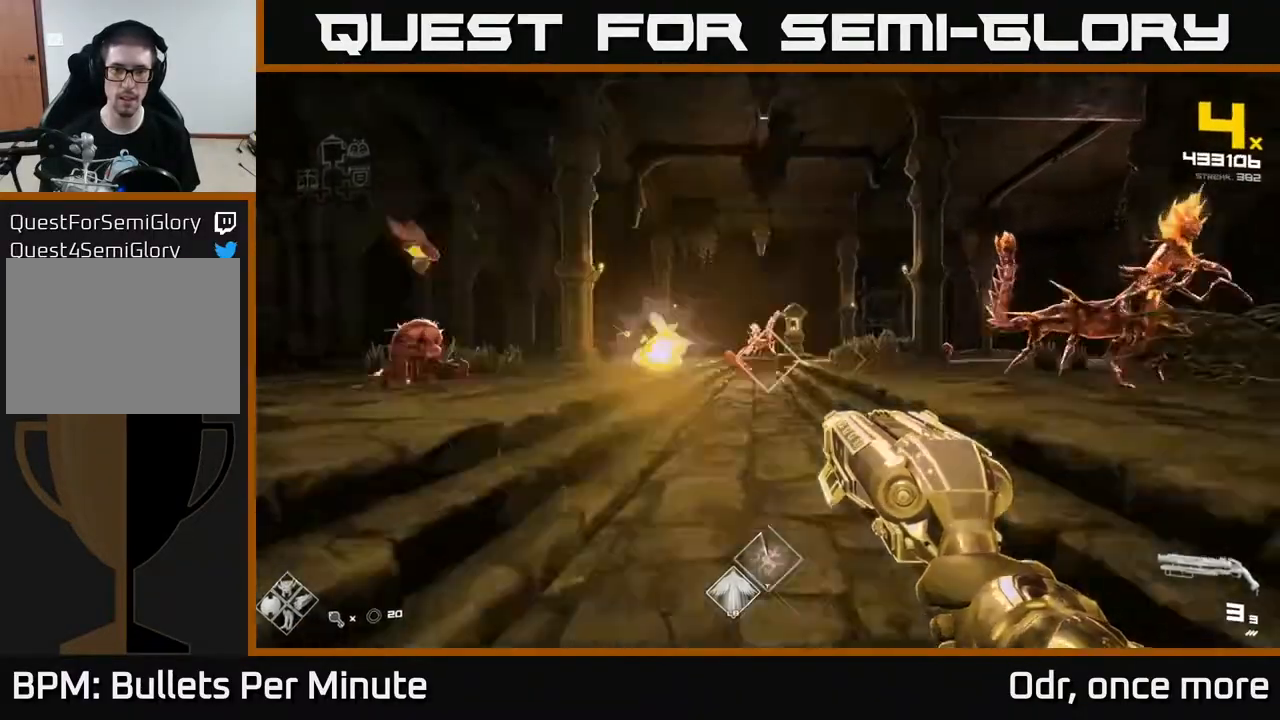
{"buttons": [], "left_stick": "left", "right_stick": "left", "events": [[50, "R2", "down"], [67, "left_stick", "center"], [133, "R2", "up"], [300, "left_stick", "left"], [367, "R2", "down"], [383, "right_stick", "left"], [417, "R2", "up"]]}
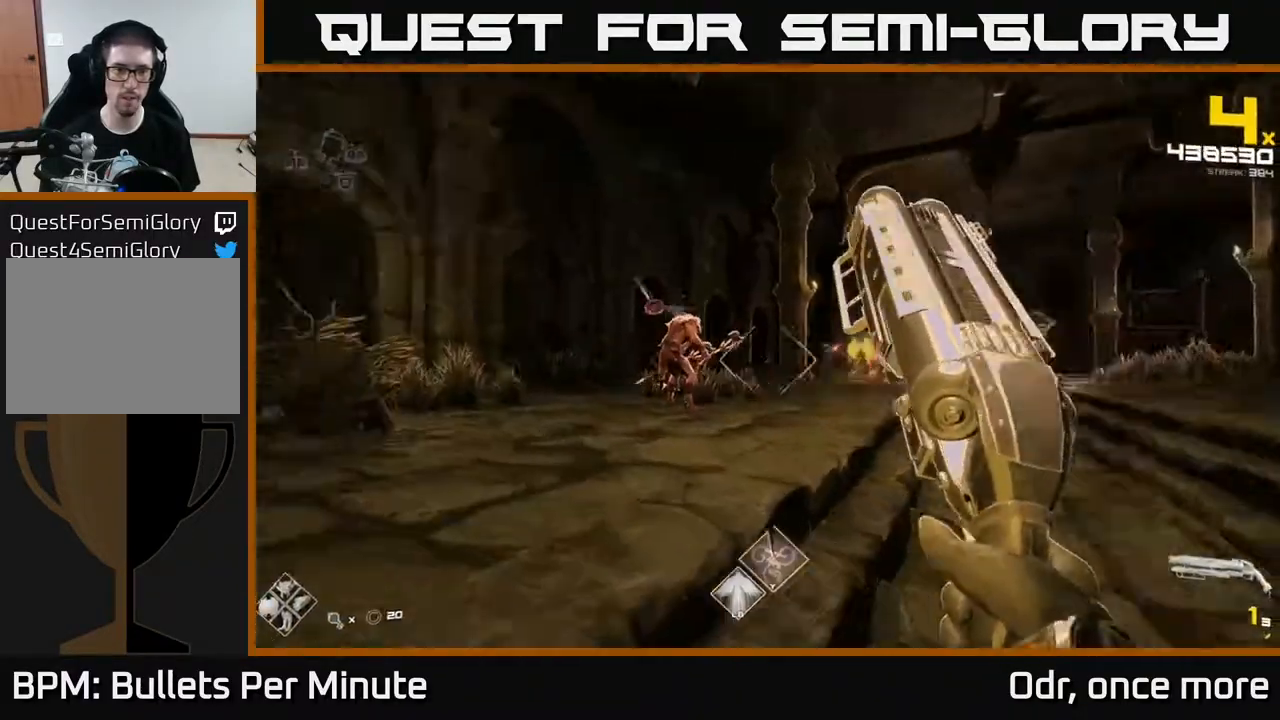
{"buttons": ["R1"], "left_stick": "up", "right_stick": "center", "events": [[50, "left_stick", "center"], [67, "right_stick", "center"], [167, "R2", "down"], [267, "left_stick", "up-left"], [283, "R2", "up"], [350, "left_stick", "up"], [400, "right_stick", "down-right"], [467, "right_stick", "center"], [483, "R1", "down"]]}
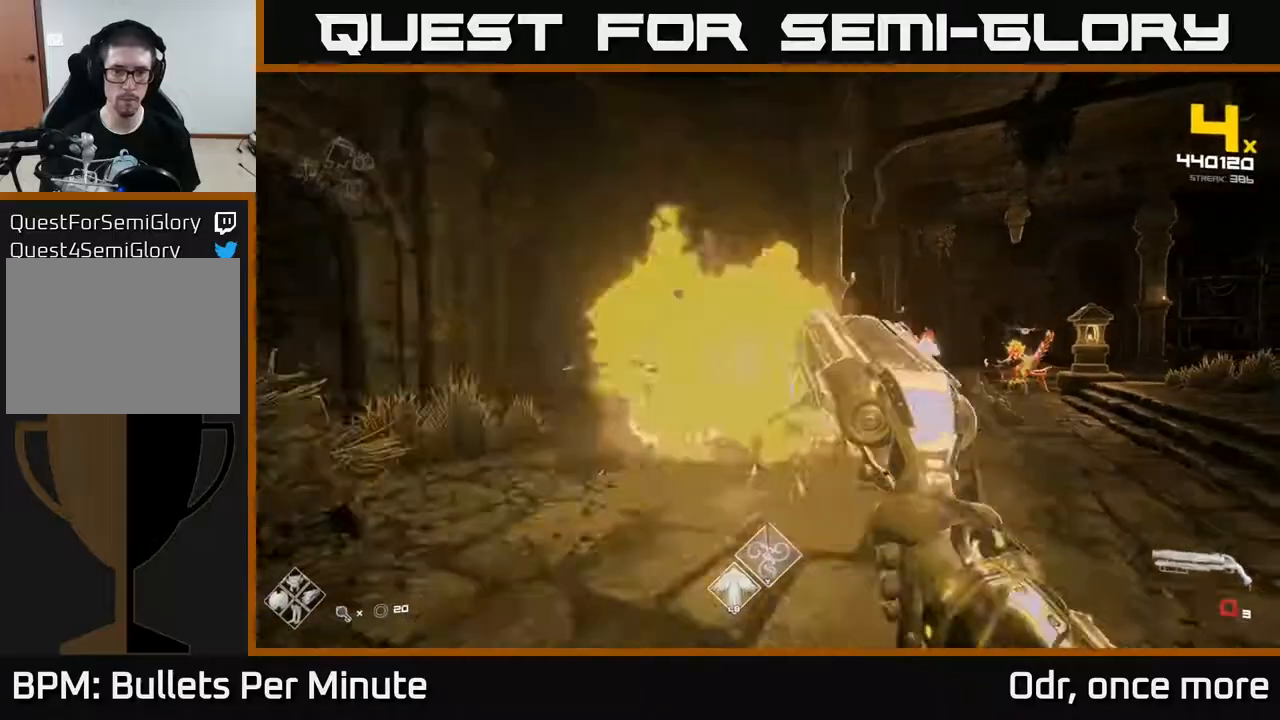
{"buttons": [], "left_stick": "up-left", "right_stick": "right", "events": [[100, "R1", "up"], [217, "left_stick", "up-left"], [267, "R1", "down"], [367, "R1", "up"], [483, "right_stick", "right"]]}
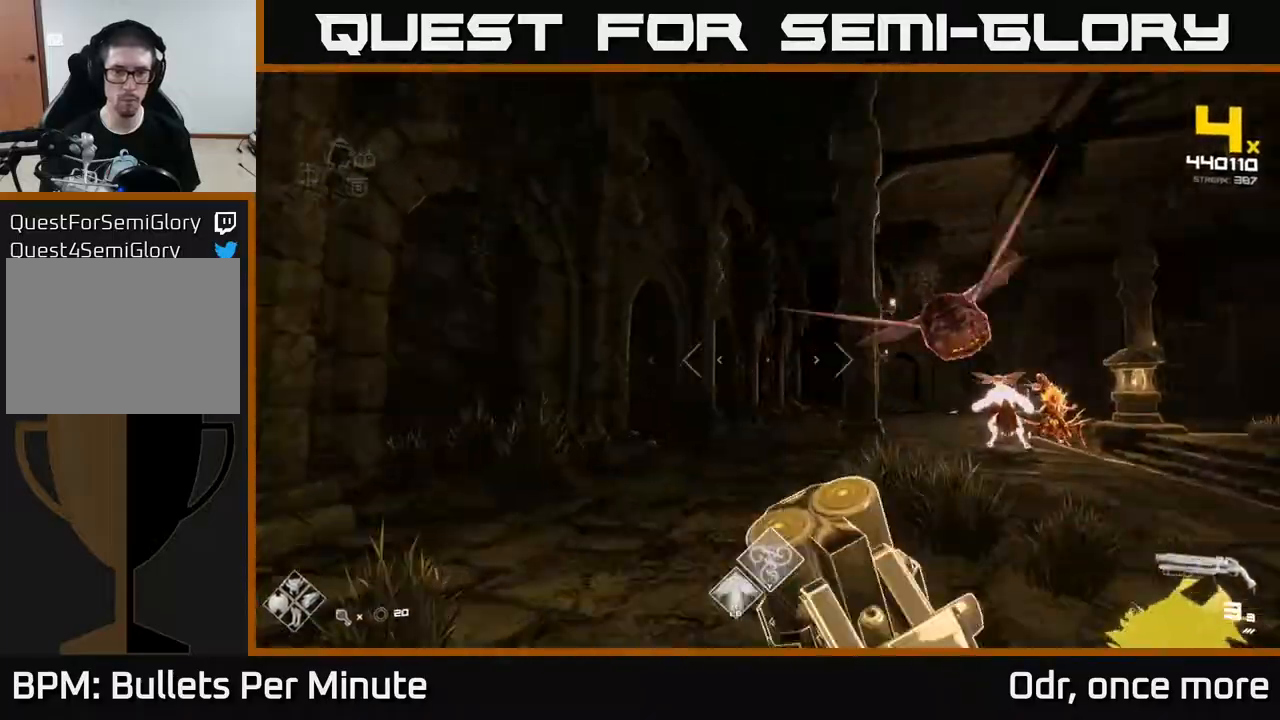
{"buttons": ["R2"], "left_stick": "up-left", "right_stick": "left", "events": [[117, "R2", "down"], [117, "left_stick", "left"], [200, "right_stick", "down-right"], [233, "R2", "up"], [317, "left_stick", "up-left"], [367, "right_stick", "center"], [417, "right_stick", "left"], [500, "R2", "down"]]}
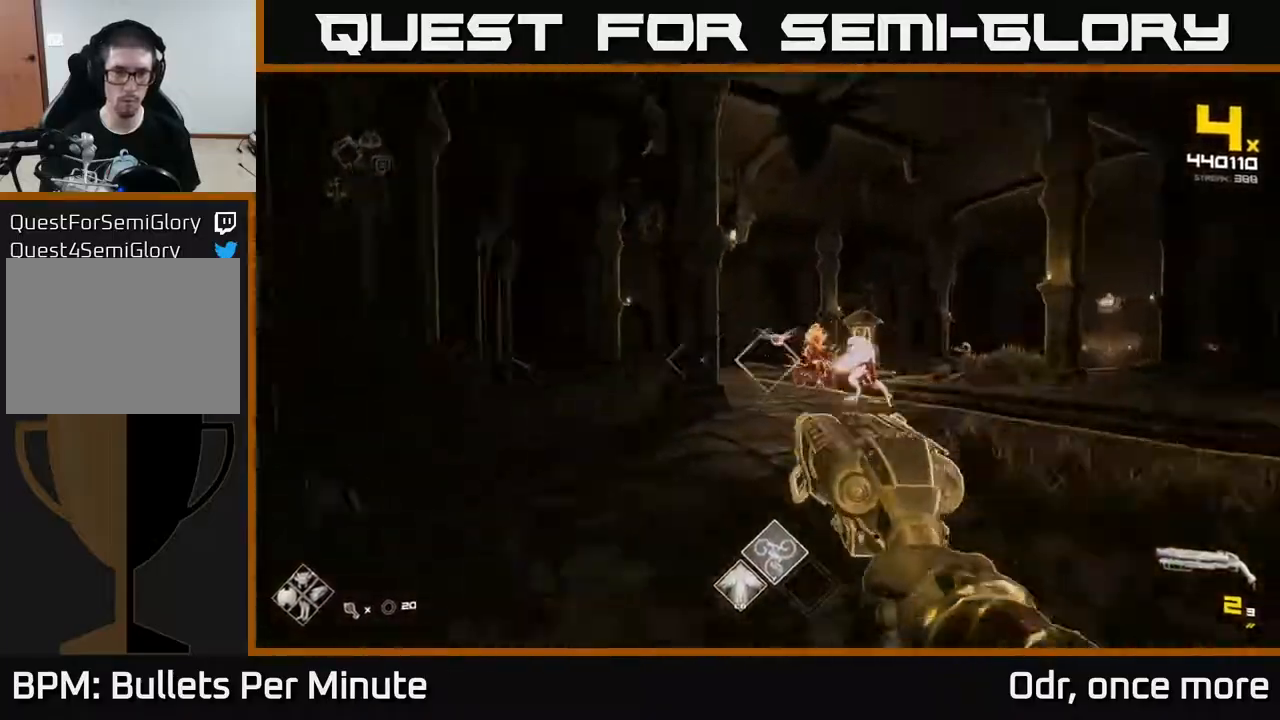
{"buttons": [], "left_stick": "up", "right_stick": "center", "events": [[17, "left_stick", "up"], [33, "R2", "up"], [33, "right_stick", "center"], [183, "left_stick", "up-left"], [300, "R1", "down"], [317, "A", "down"], [450, "A", "up"], [467, "R1", "up"], [467, "left_stick", "up"]]}
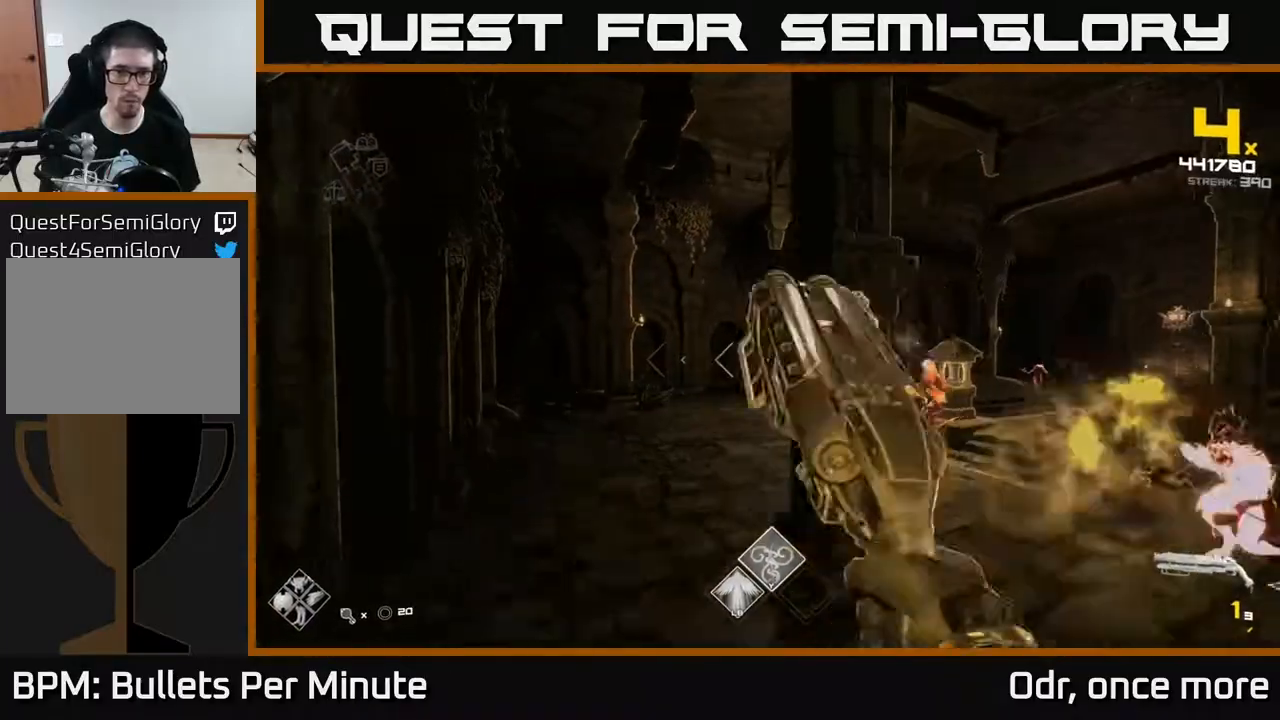
{"buttons": [], "left_stick": "up-left", "right_stick": "right", "events": [[117, "R1", "down"], [250, "R1", "up"], [250, "left_stick", "up-left"], [367, "right_stick", "right"]]}
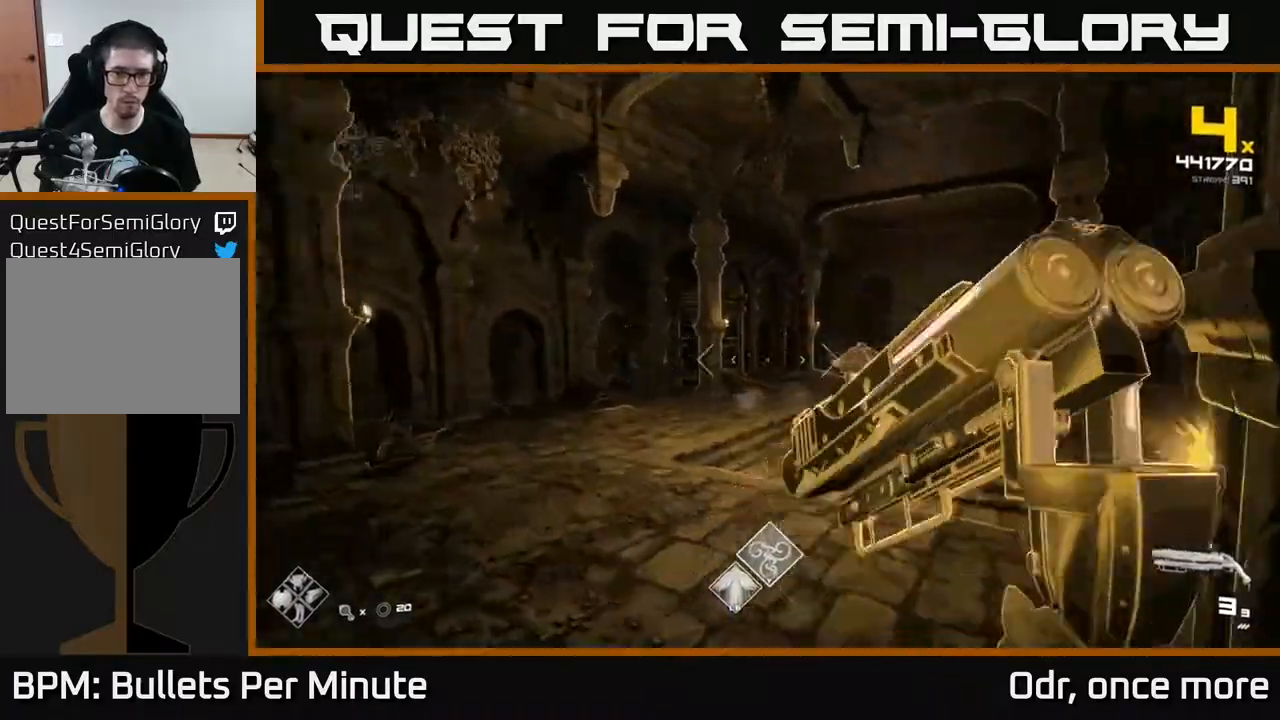
{"buttons": [], "left_stick": "up-left", "right_stick": "center", "events": [[217, "right_stick", "center"], [317, "R2", "down"], [417, "R2", "up"]]}
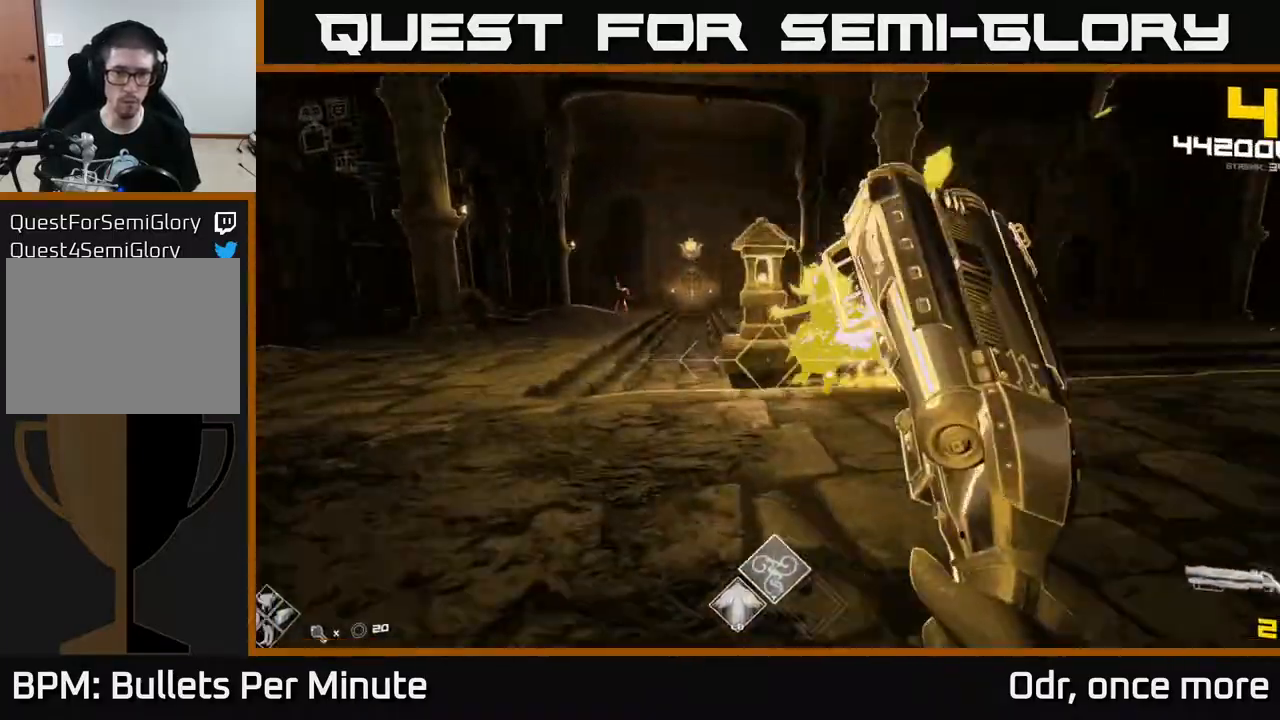
{"buttons": [], "left_stick": "up-left", "right_stick": "center", "events": [[17, "right_stick", "right"], [133, "right_stick", "center"], [167, "R2", "down"], [200, "right_stick", "up-right"], [250, "R2", "up"], [250, "right_stick", "center"], [367, "right_stick", "left"], [500, "right_stick", "center"]]}
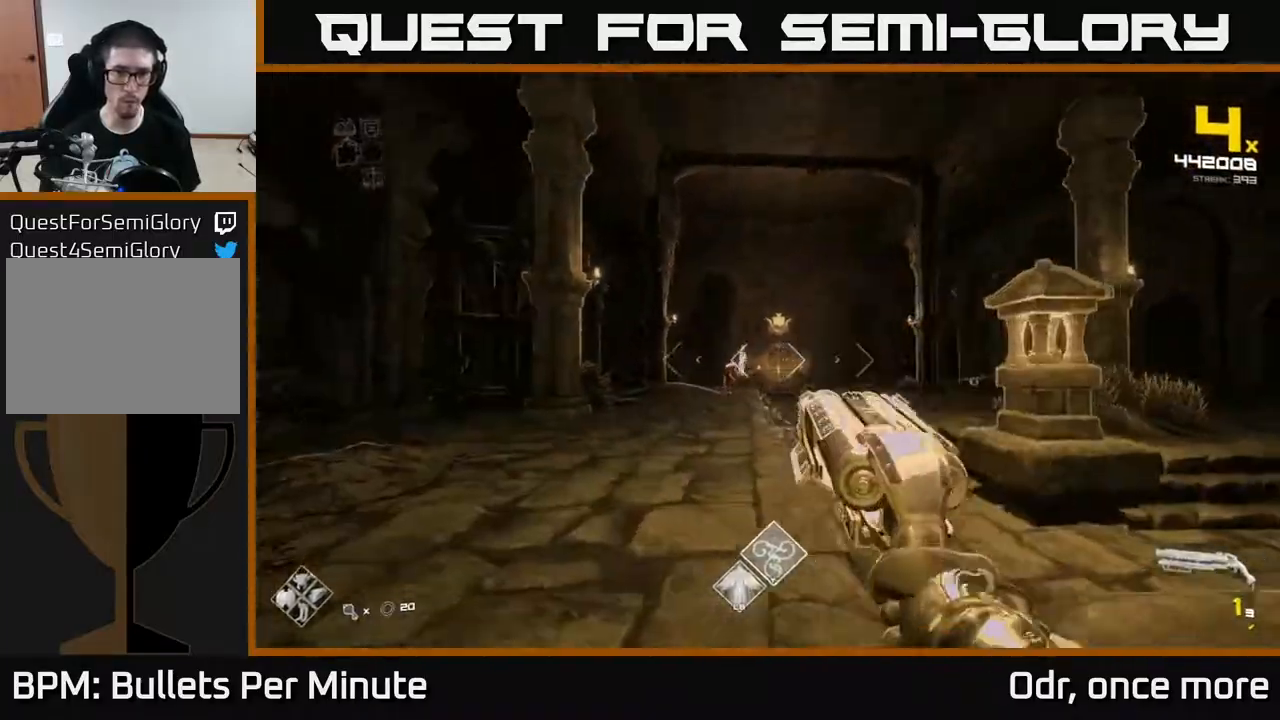
{"buttons": [], "left_stick": "up", "right_stick": "center", "events": [[33, "R2", "down"], [133, "R2", "up"], [383, "R1", "down"], [483, "R1", "up"], [500, "left_stick", "up"]]}
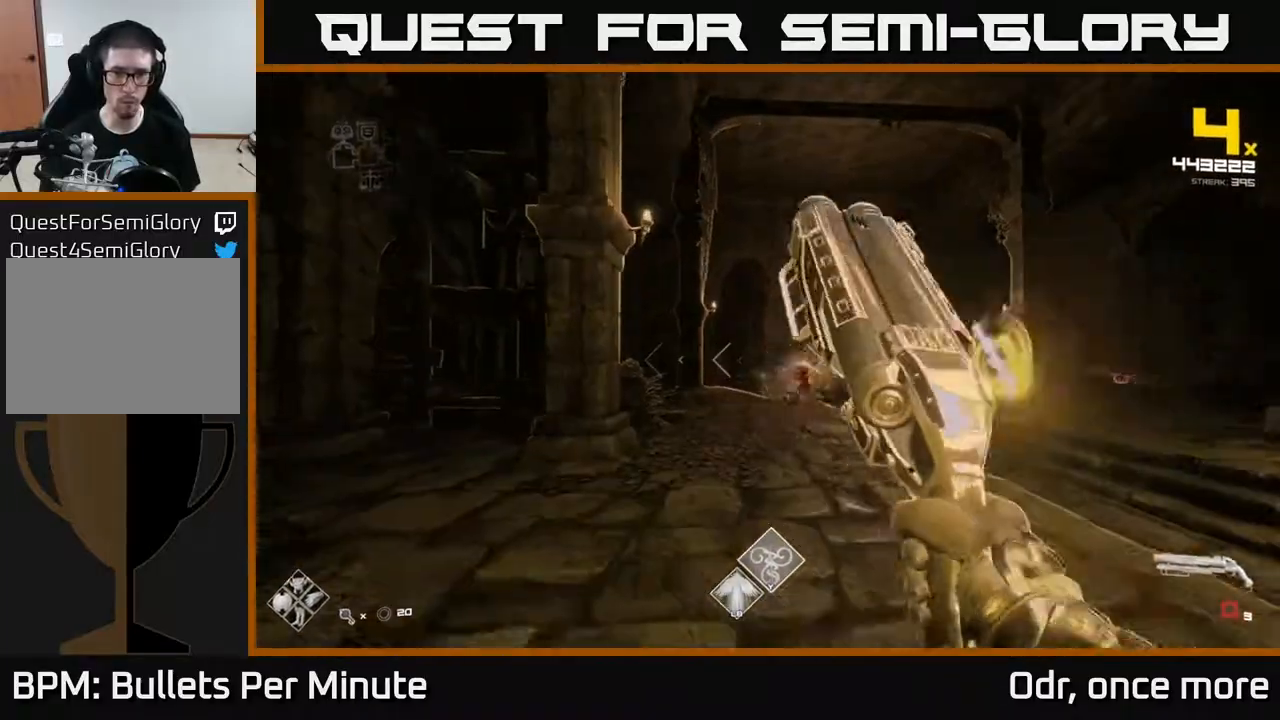
{"buttons": [], "left_stick": "up", "right_stick": "right", "events": [[167, "R1", "down"], [283, "R1", "up"], [467, "right_stick", "right"]]}
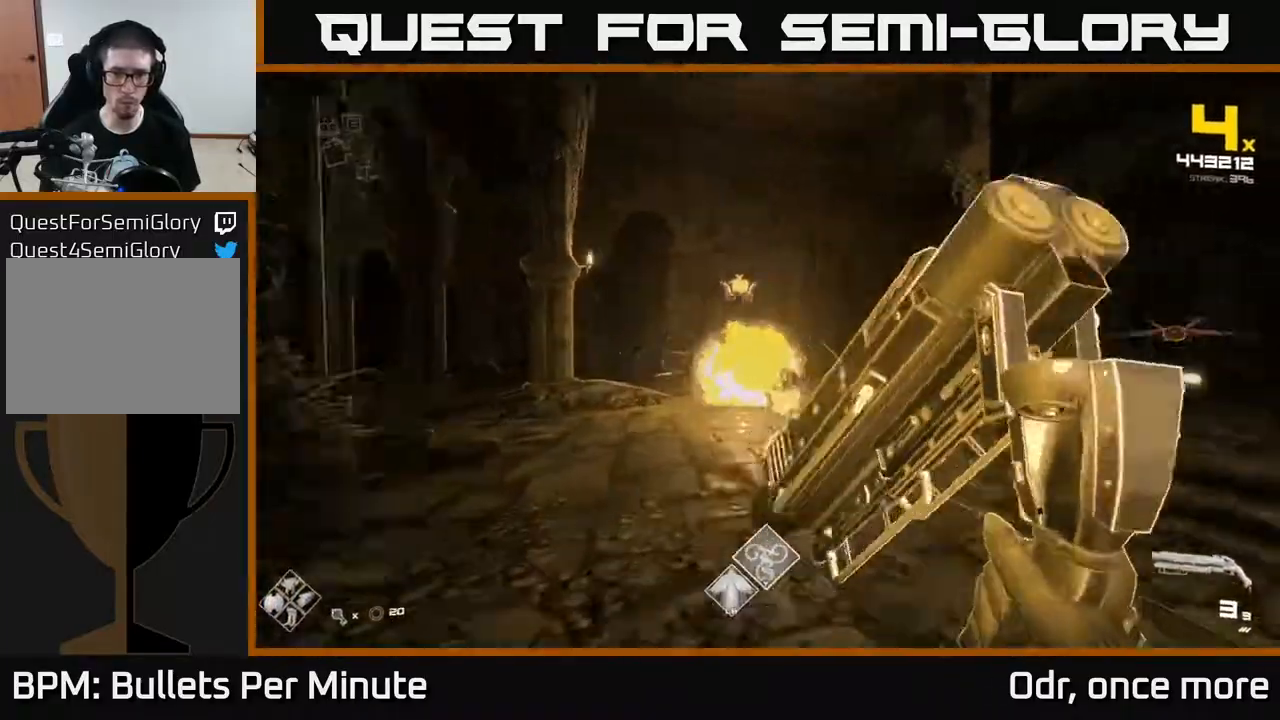
{"buttons": [], "left_stick": "left", "right_stick": "right", "events": [[67, "R2", "down"], [67, "left_stick", "up-left"], [83, "right_stick", "center"], [183, "R2", "up"], [250, "right_stick", "right"], [400, "left_stick", "left"]]}
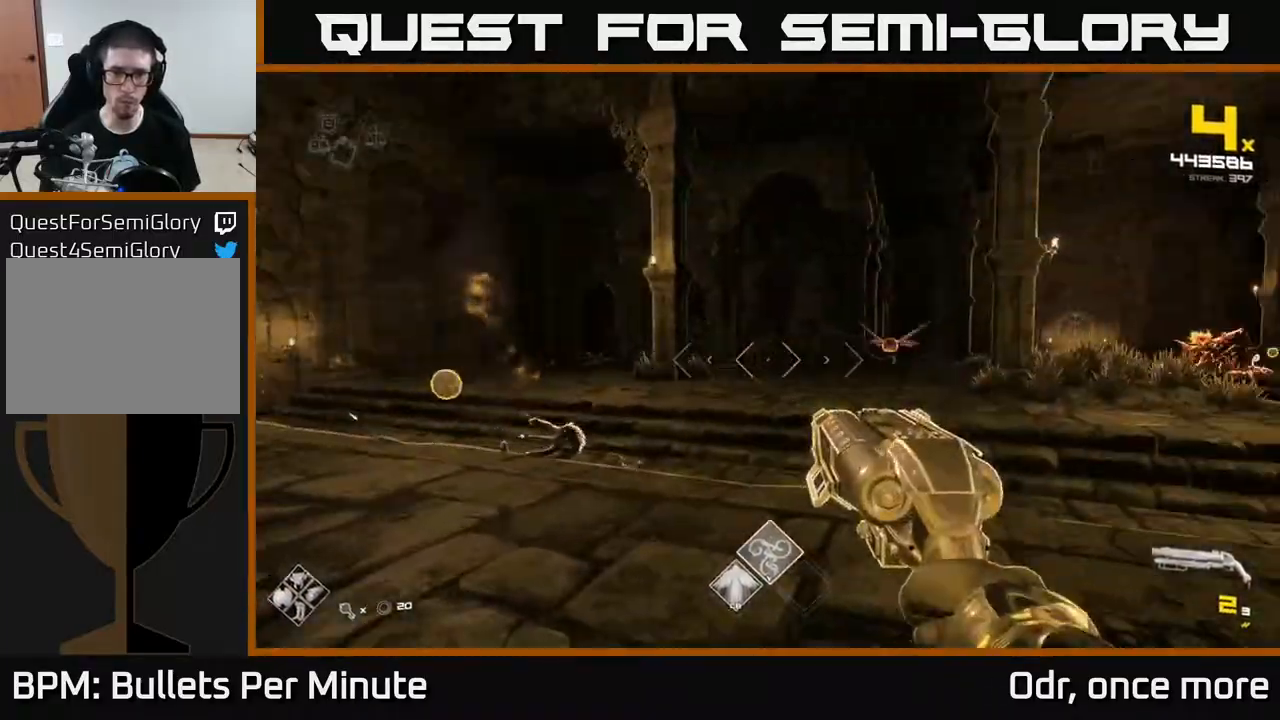
{"buttons": [], "left_stick": "left", "right_stick": "right", "events": [[133, "right_stick", "center"], [167, "R2", "down"], [267, "R2", "up"], [333, "right_stick", "right"]]}
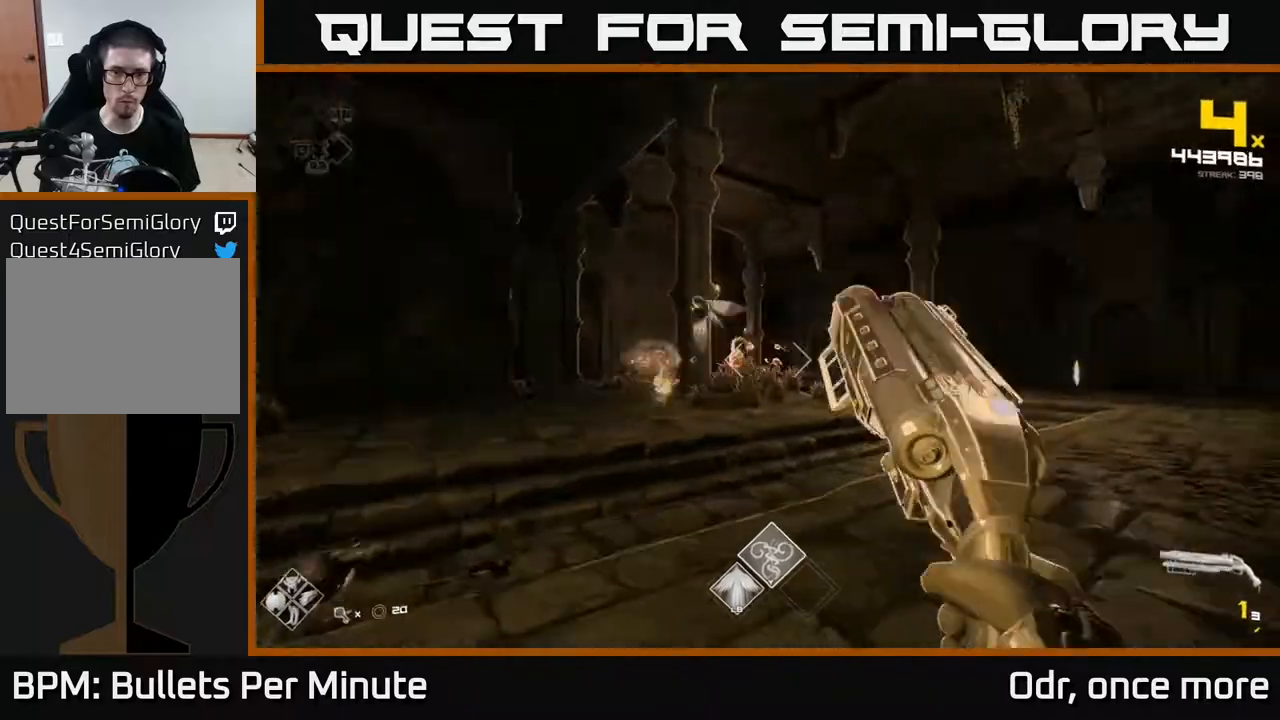
{"buttons": ["R1"], "left_stick": "up-left", "right_stick": "center", "events": [[50, "R2", "down"], [67, "right_stick", "center"], [150, "R2", "up"], [300, "left_stick", "up-left"], [433, "R1", "down"]]}
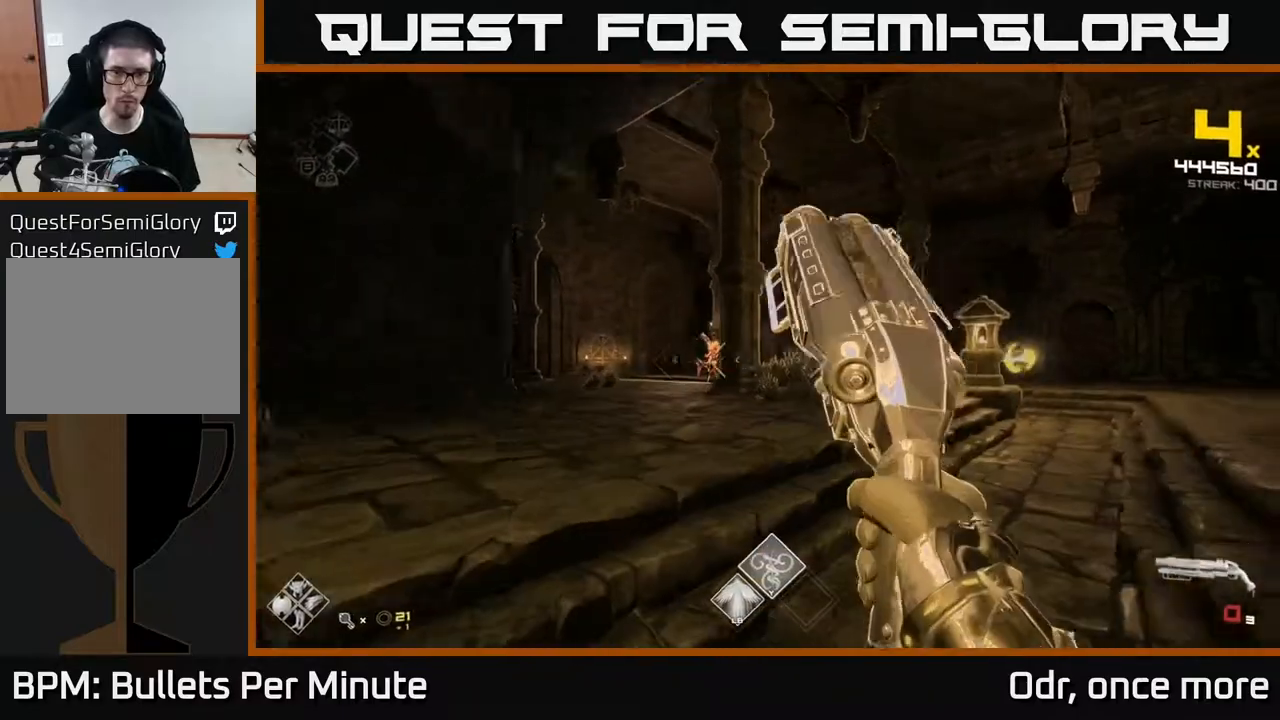
{"buttons": [], "left_stick": "up-left", "right_stick": "center", "events": [[50, "R1", "up"], [233, "R1", "down"], [333, "R1", "up"]]}
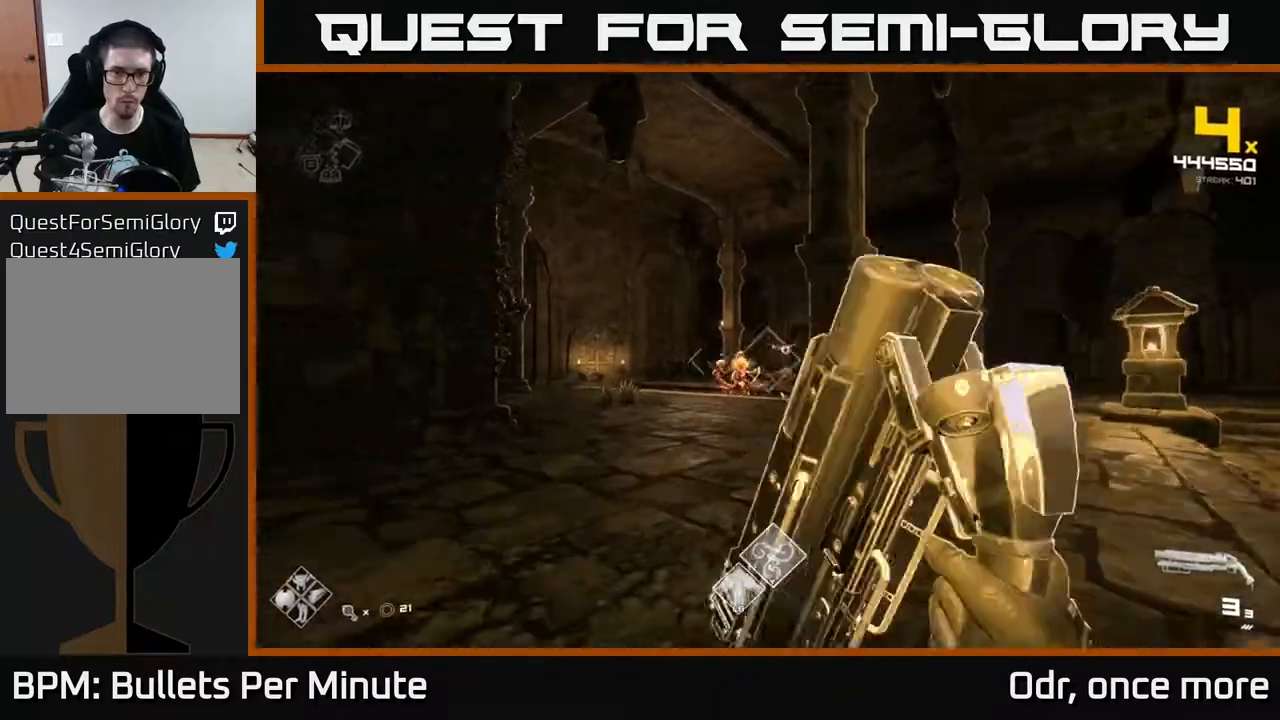
{"buttons": ["R2"], "left_stick": "center", "right_stick": "center", "events": [[117, "R2", "down"], [200, "R2", "up"], [300, "right_stick", "right"], [400, "right_stick", "center"], [433, "R2", "down"], [500, "left_stick", "center"]]}
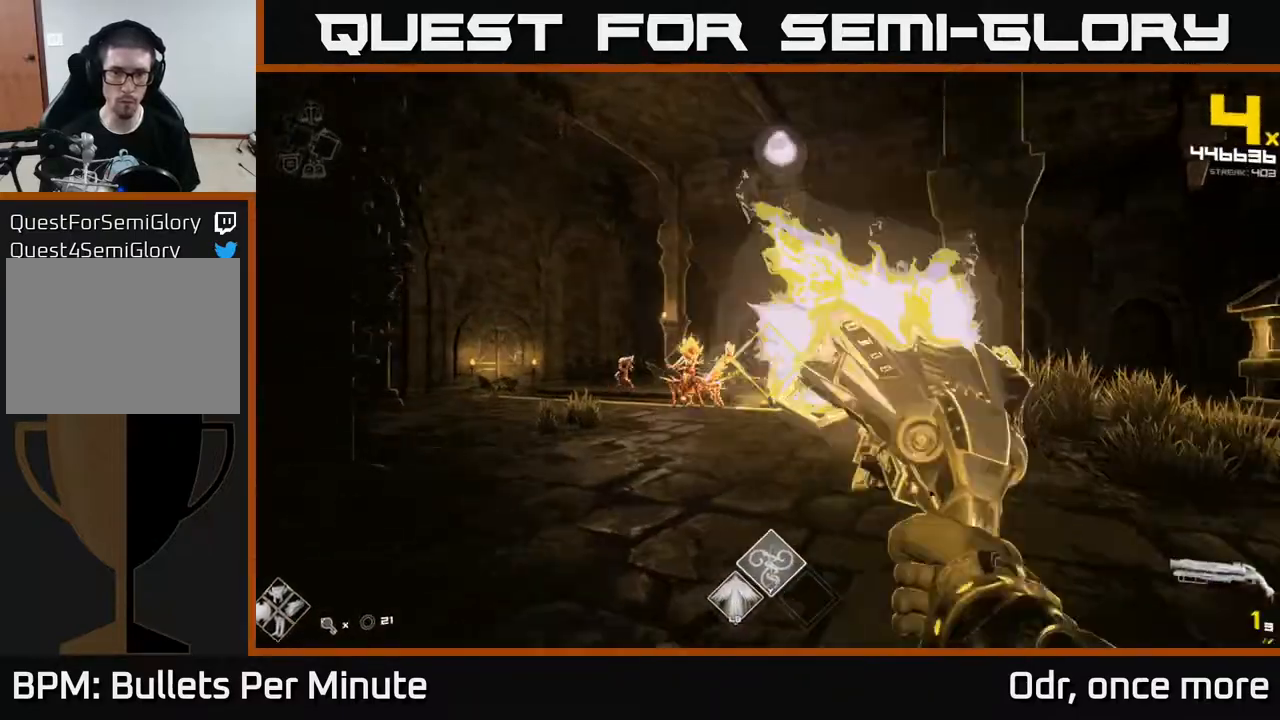
{"buttons": [], "left_stick": "down-left", "right_stick": "center", "events": [[50, "R2", "up"], [100, "left_stick", "down"], [217, "left_stick", "left"], [267, "right_stick", "left"], [300, "R2", "down"], [333, "right_stick", "center"], [383, "left_stick", "center"], [433, "R2", "up"], [483, "left_stick", "down-left"]]}
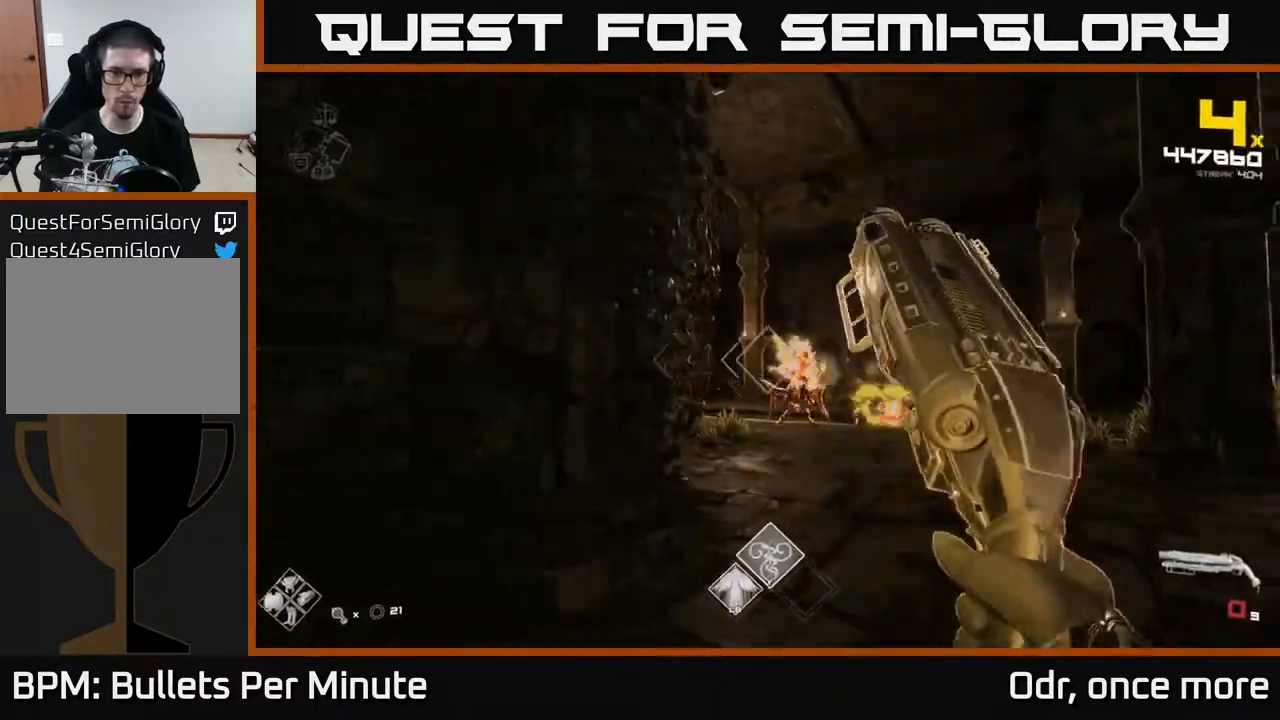
{"buttons": ["R1"], "left_stick": "center", "right_stick": "center", "events": [[67, "right_stick", "right"], [133, "R1", "down"], [167, "right_stick", "center"], [267, "R1", "up"], [400, "left_stick", "center"], [417, "R1", "down"]]}
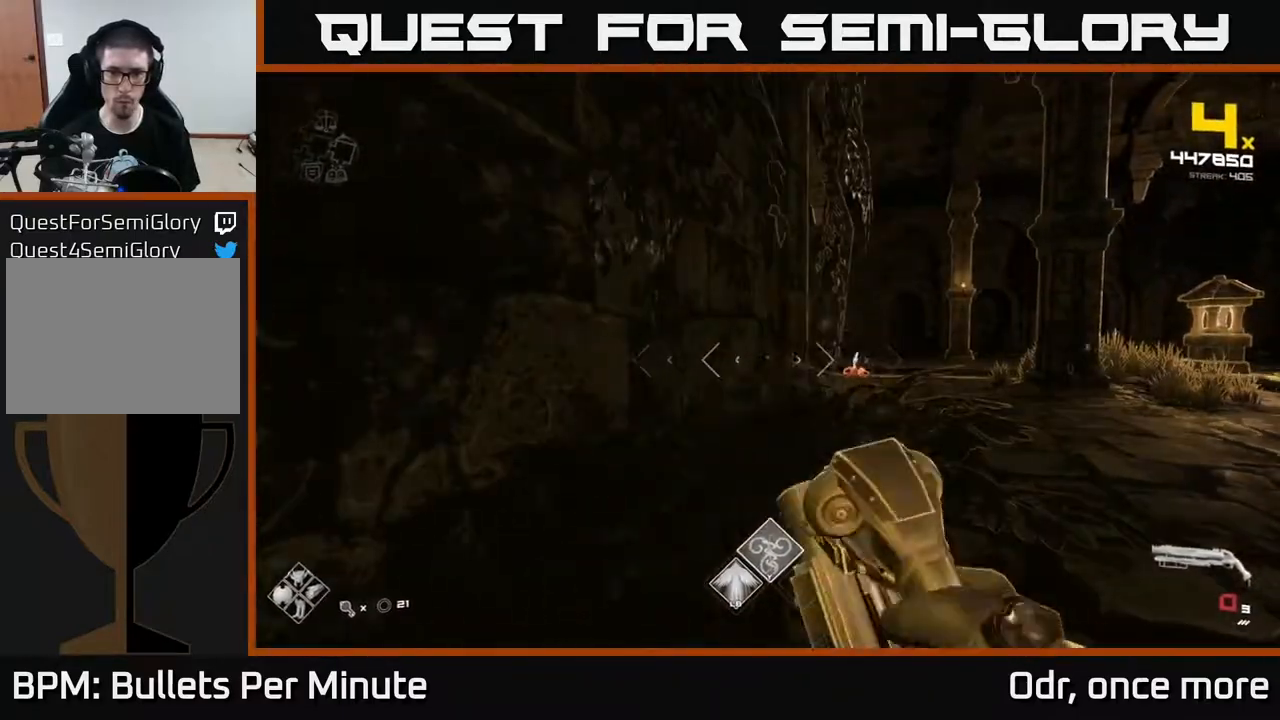
{"buttons": [], "left_stick": "right", "right_stick": "left", "events": [[67, "R1", "up"], [167, "left_stick", "right"], [167, "right_stick", "right"], [250, "right_stick", "center"], [300, "left_stick", "center"], [317, "R2", "down"], [433, "R2", "up"], [483, "left_stick", "right"], [483, "right_stick", "left"]]}
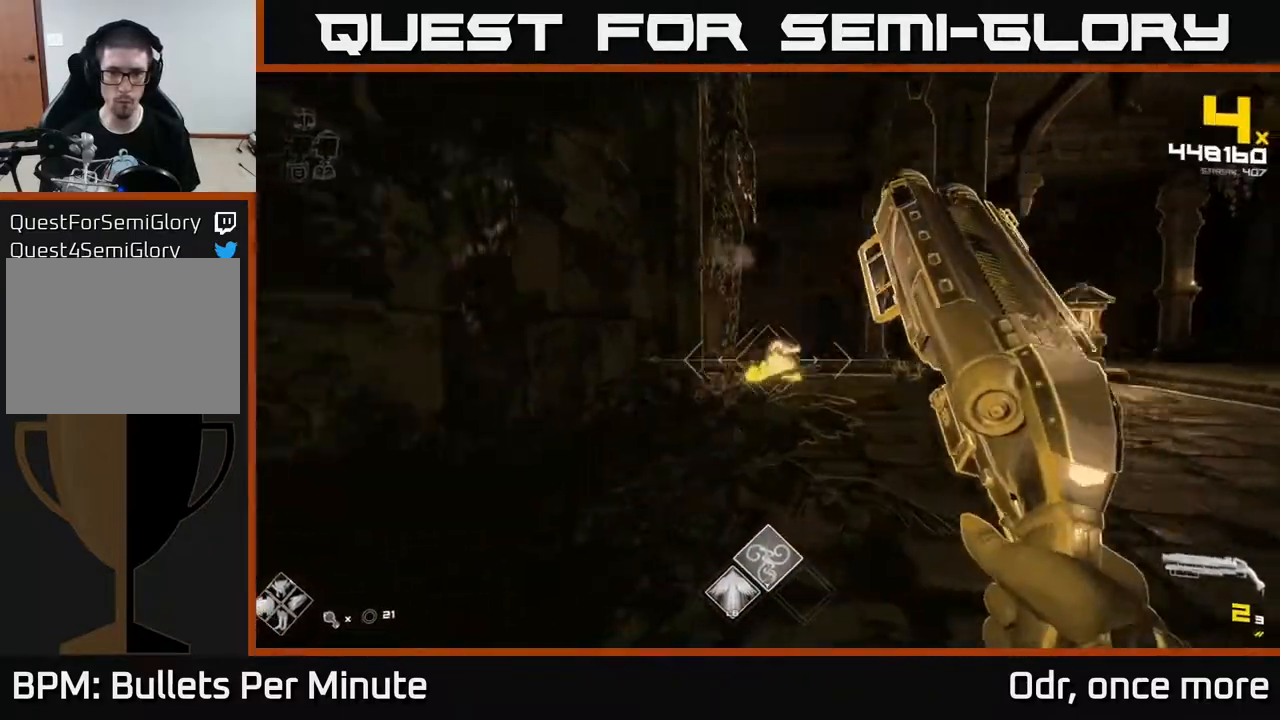
{"buttons": [], "left_stick": "right", "right_stick": "left", "events": [[150, "right_stick", "center"], [167, "R2", "down"], [267, "R2", "up"], [350, "right_stick", "left"]]}
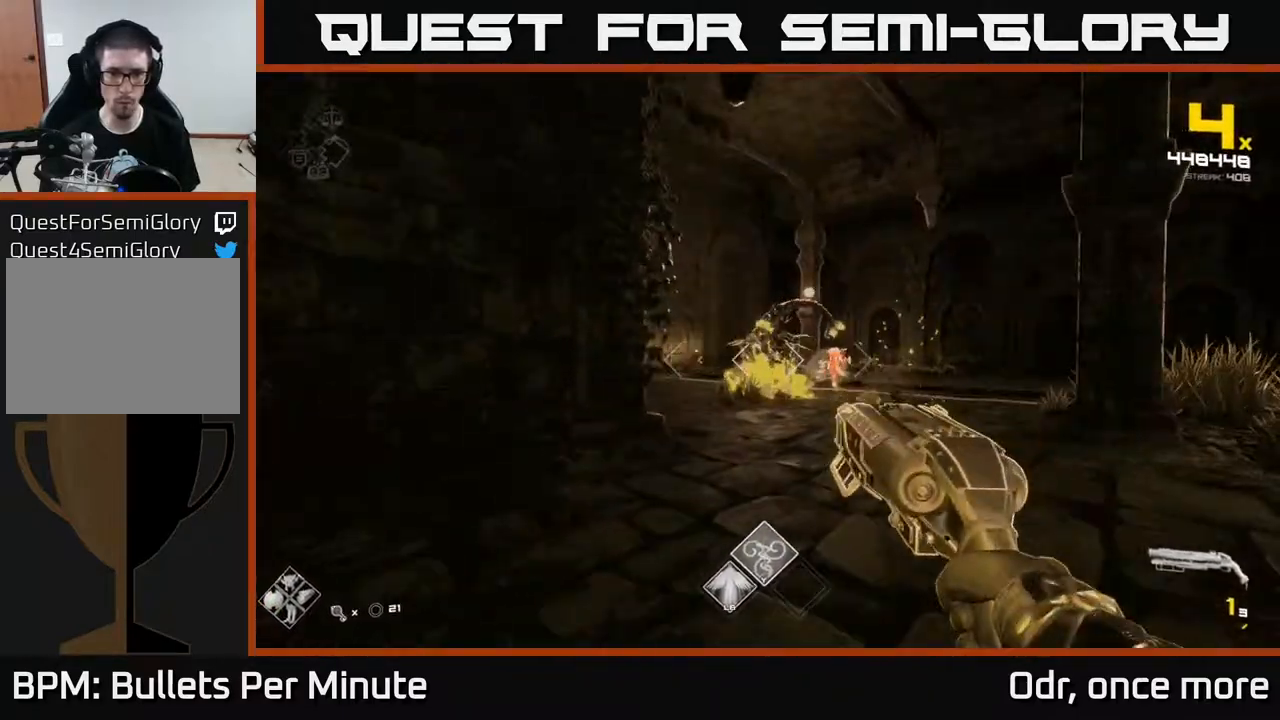
{"buttons": [], "left_stick": "right", "right_stick": "center", "events": [[17, "R2", "down"], [17, "right_stick", "center"], [117, "R2", "up"], [200, "right_stick", "left"], [333, "right_stick", "center"], [367, "R1", "down"], [500, "R1", "up"]]}
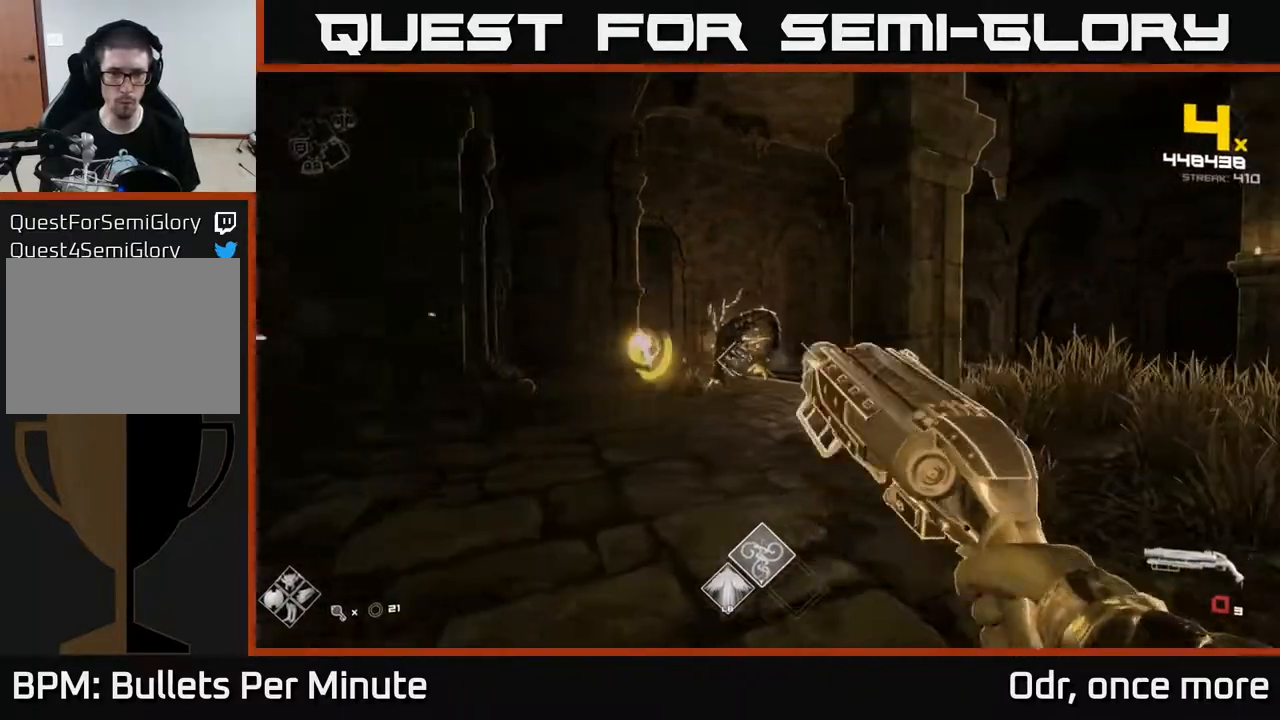
{"buttons": [], "left_stick": "right", "right_stick": "center", "events": [[100, "left_stick", "up"], [150, "R1", "down"], [283, "R1", "up"], [283, "left_stick", "left"], [417, "left_stick", "right"]]}
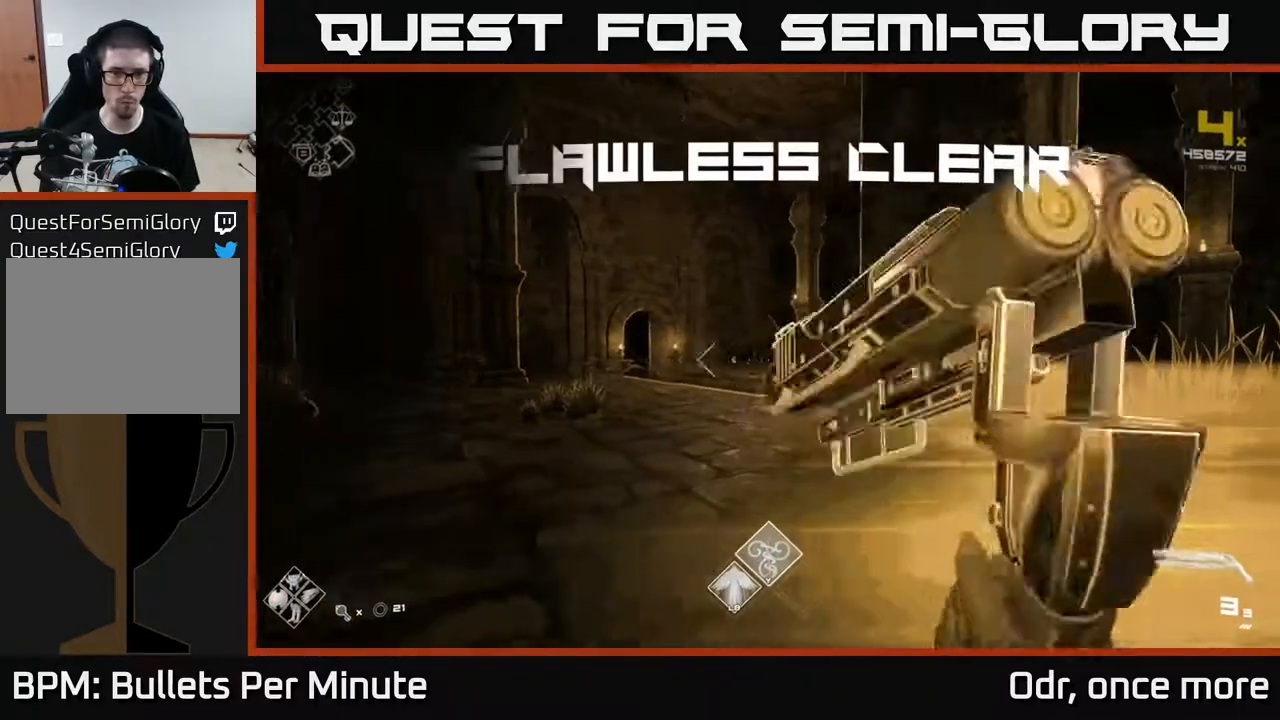
{"buttons": ["R2"], "left_stick": "up-left", "right_stick": "center", "events": [[50, "left_stick", "up"], [117, "left_stick", "left"], [333, "left_stick", "up-left"], [417, "R2", "down"]]}
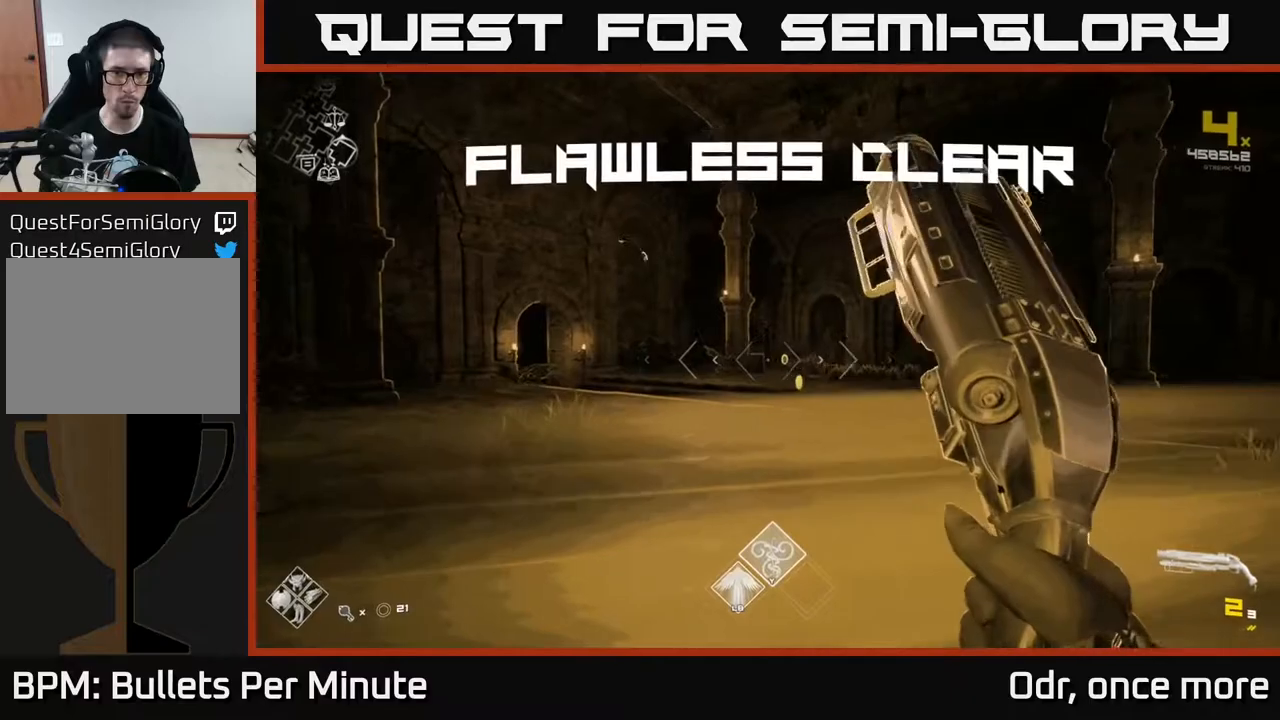
{"buttons": [], "left_stick": "up", "right_stick": "center", "events": [[17, "R2", "up"], [33, "left_stick", "up"], [200, "right_stick", "down-right"], [217, "R1", "down"], [267, "right_stick", "center"], [317, "R1", "up"]]}
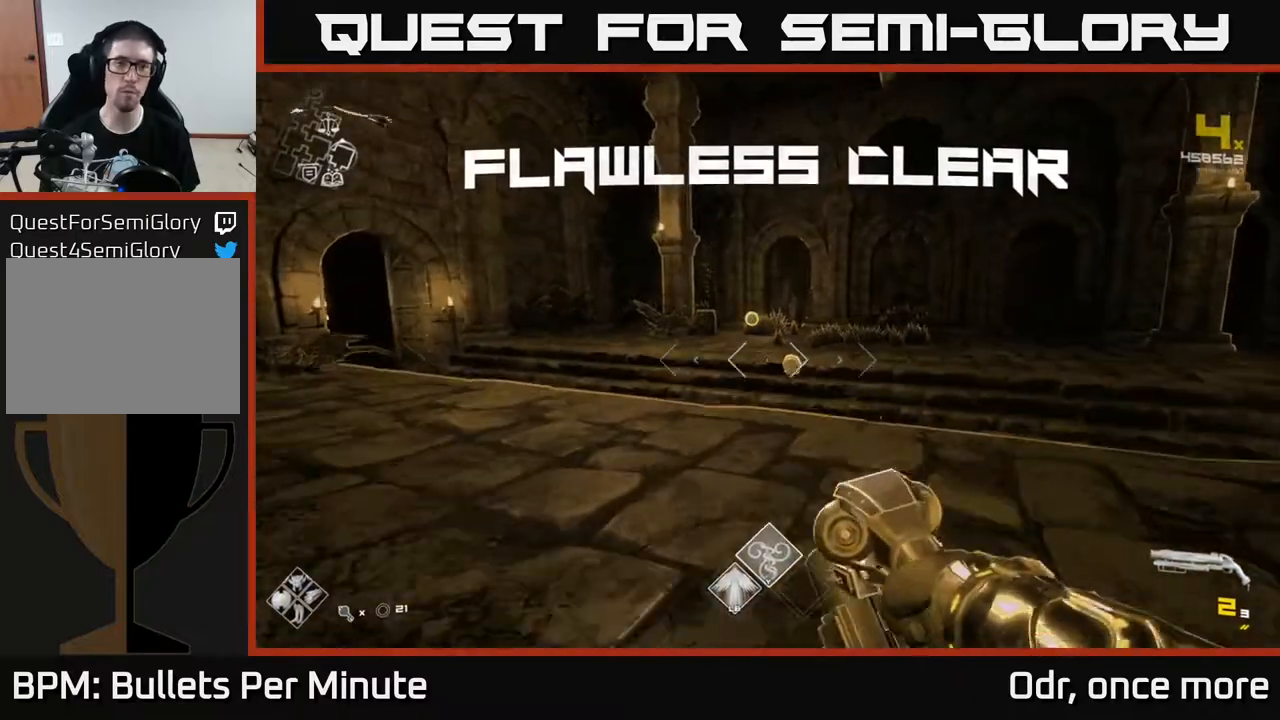
{"buttons": ["L1"], "left_stick": "up", "right_stick": "center", "events": [[50, "R1", "down"], [167, "R1", "up"], [417, "L1", "down"]]}